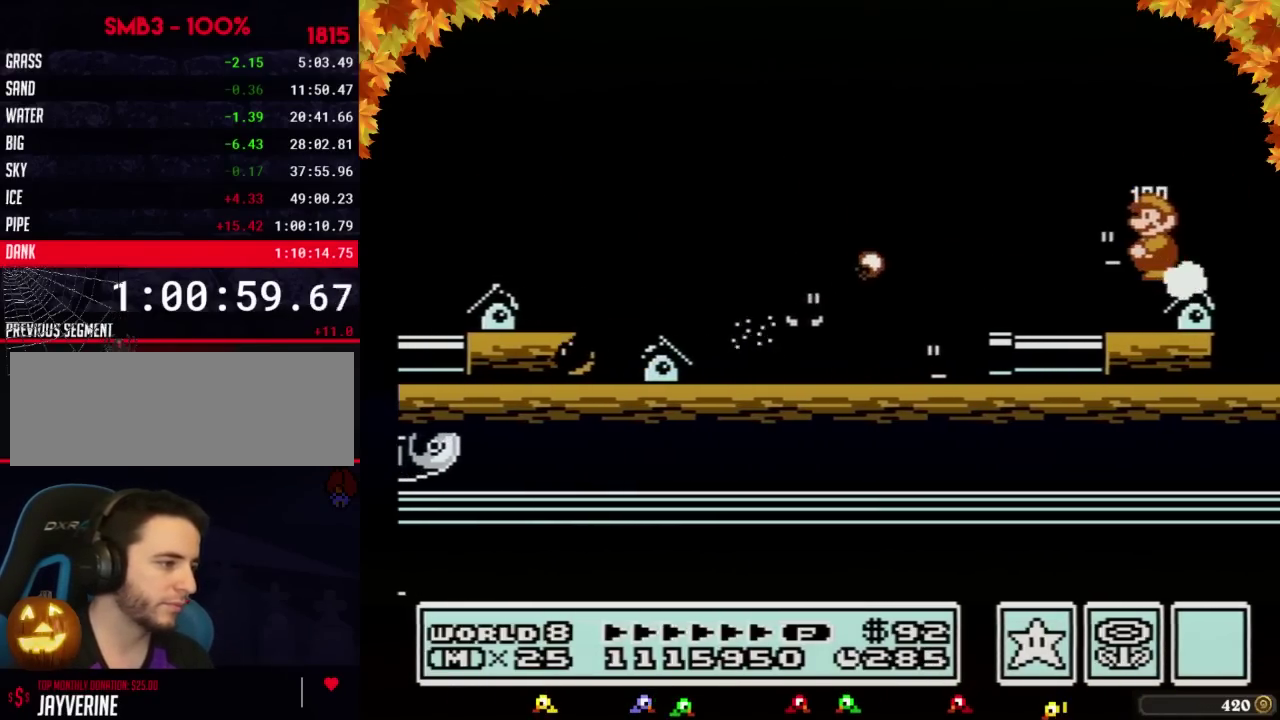
Gameplay with a controller (Nintendo layout); each line is a JSON object with the inputs held at the frame after it. "events" lists button and stick changes between this image and that frame as [ms after this image, input, new state], when the widget could be followed in between. Not read: L3 R3.
{"buttons": ["B", "DPAD_RIGHT"], "events": [[400, "DPAD_RIGHT", "down"]]}
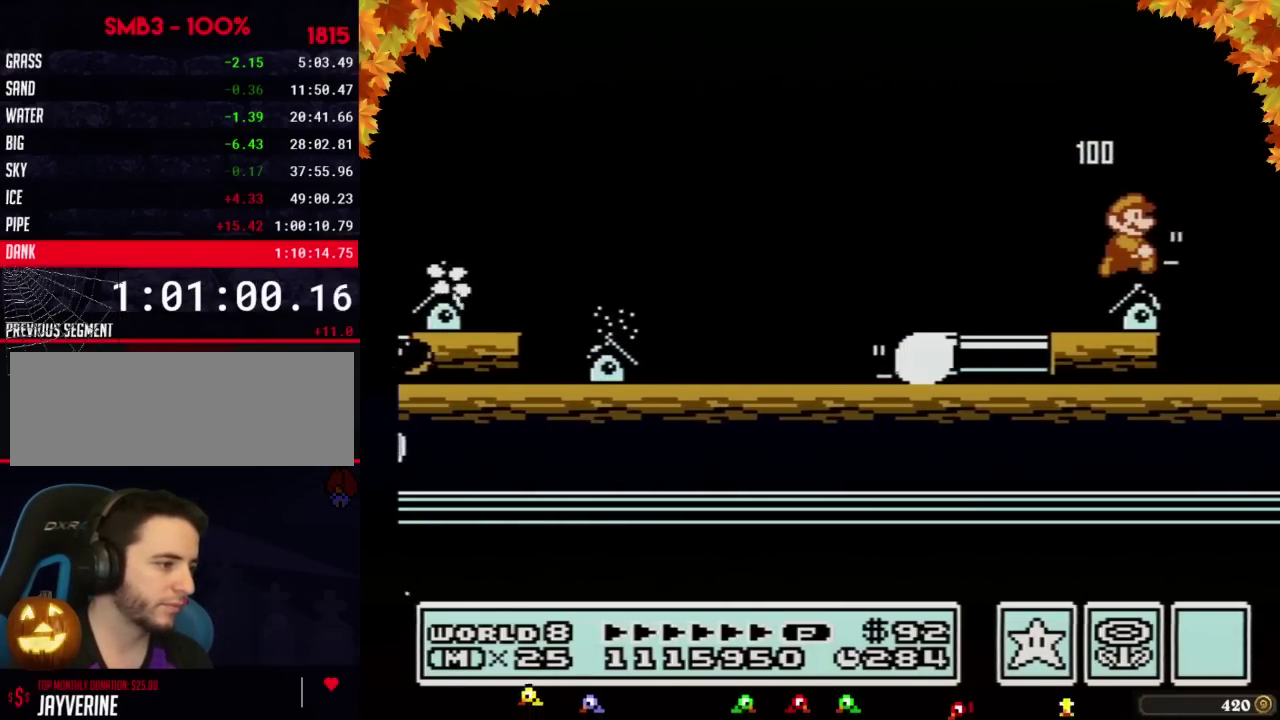
{"buttons": ["A", "B", "DPAD_RIGHT"], "events": [[150, "A", "down"]]}
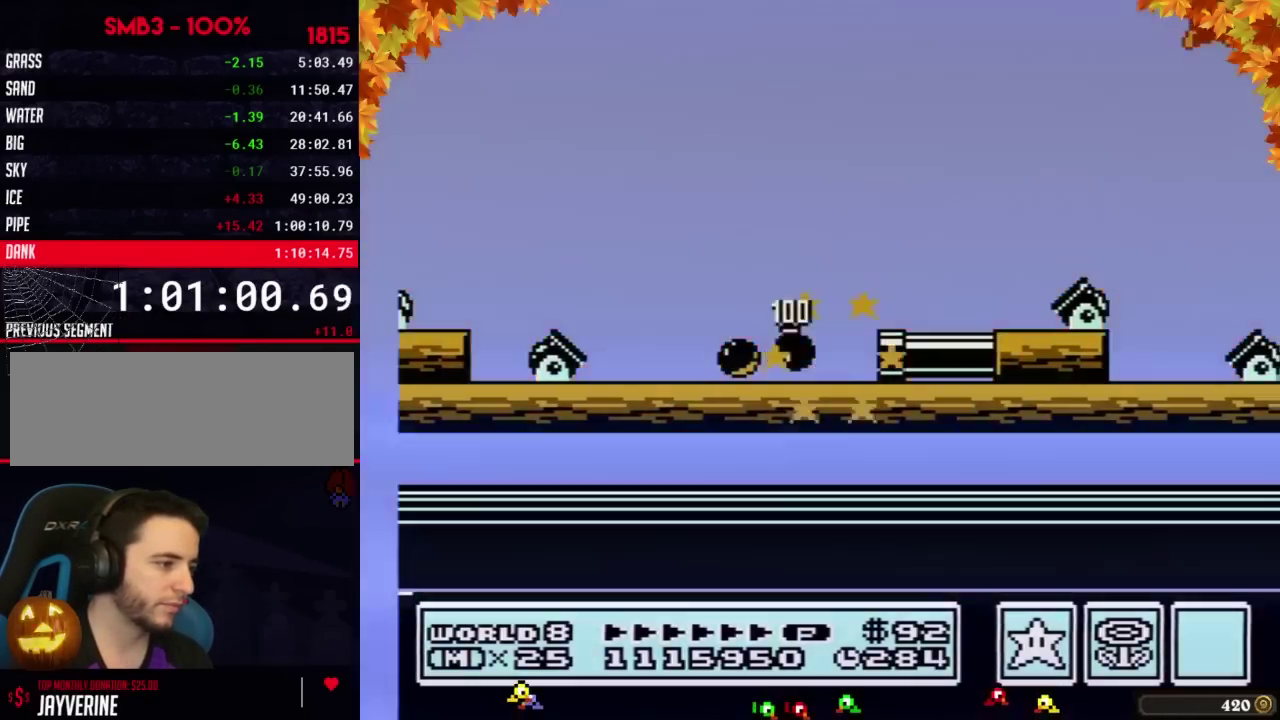
{"buttons": ["DPAD_RIGHT"], "events": [[117, "B", "up"], [267, "B", "down"], [333, "A", "up"], [333, "B", "up"]]}
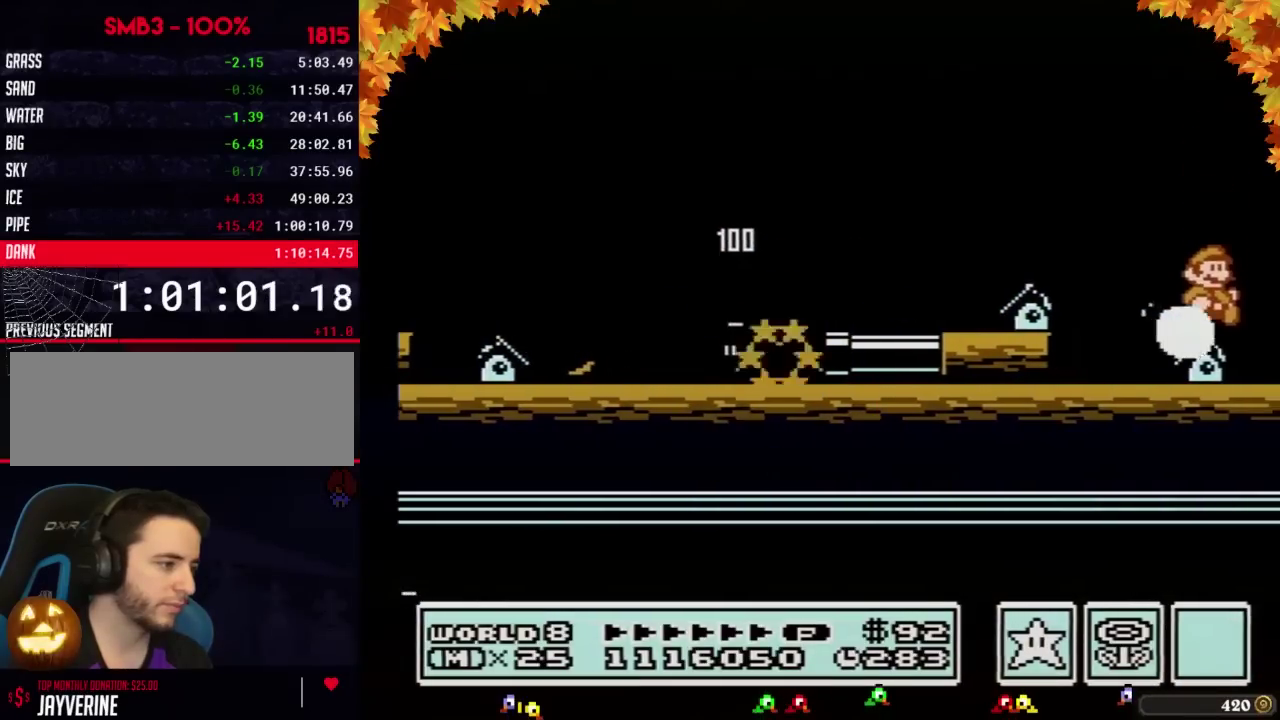
{"buttons": ["DPAD_RIGHT"]}
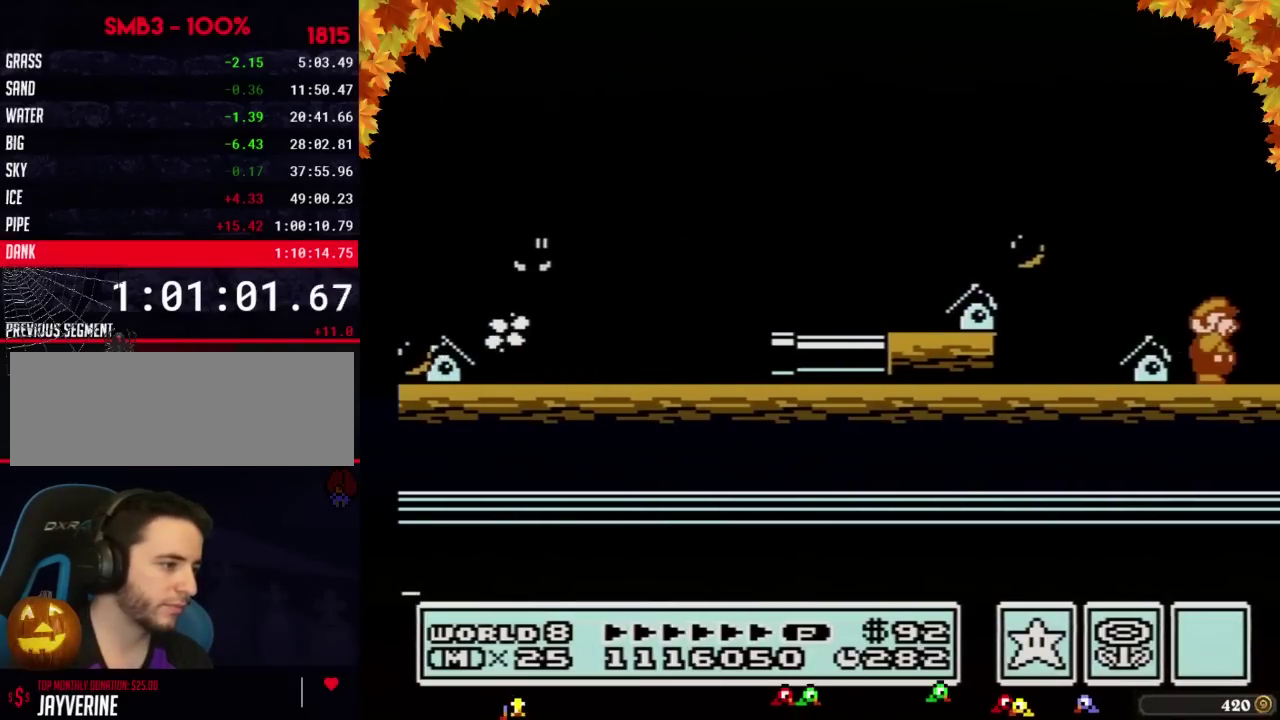
{"buttons": ["DPAD_RIGHT"], "events": [[83, "B", "down"], [117, "B", "up"], [150, "B", "down"], [217, "B", "up"], [250, "B", "down"], [300, "B", "up"], [333, "B", "down"], [367, "B", "up"], [467, "B", "down"], [500, "B", "up"]]}
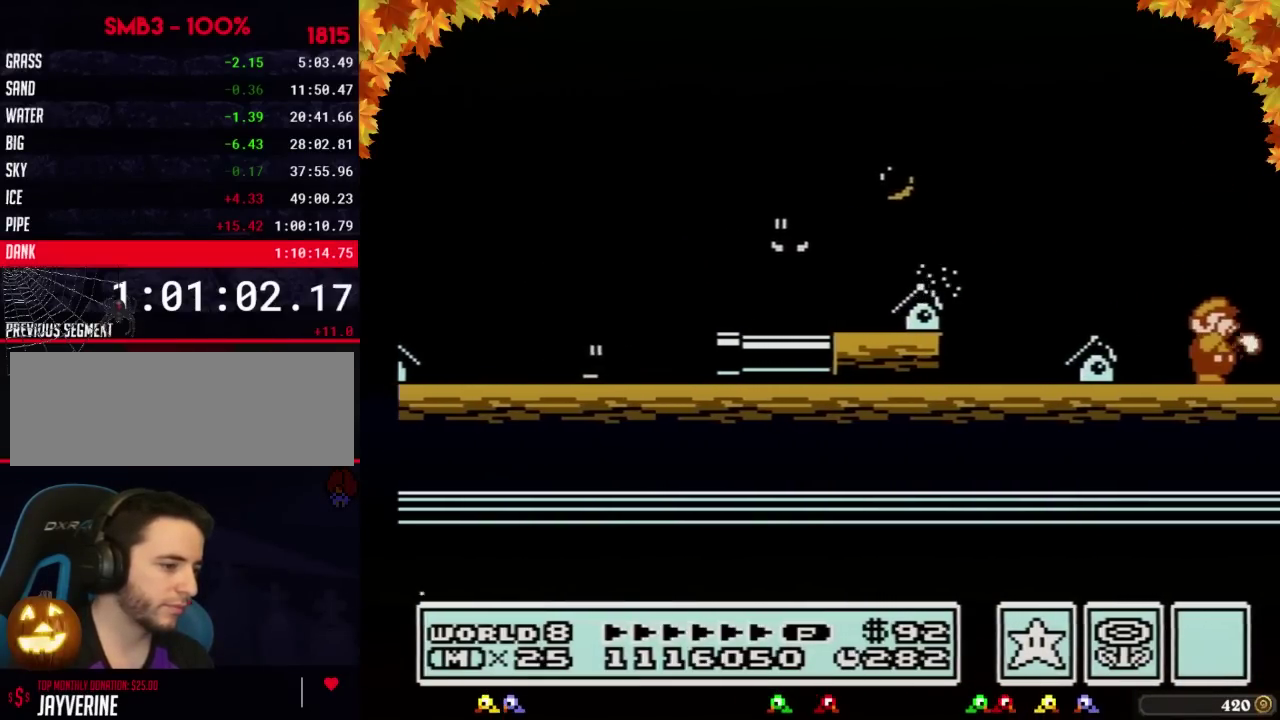
{"buttons": ["DPAD_RIGHT"], "events": [[17, "B", "down"], [50, "B", "up"], [283, "B", "down"], [300, "B", "up"], [333, "B", "down"], [400, "B", "up"]]}
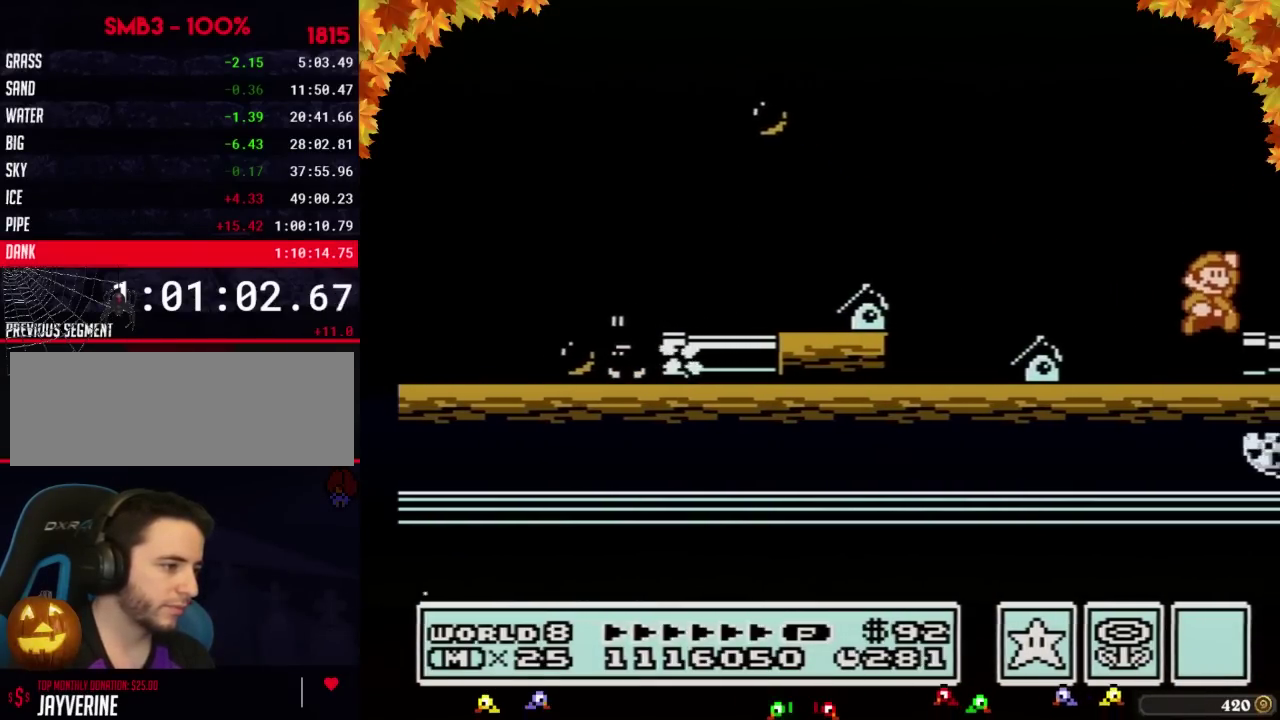
{"buttons": ["B", "DPAD_RIGHT"], "events": [[17, "A", "down"], [150, "A", "up"], [500, "B", "down"]]}
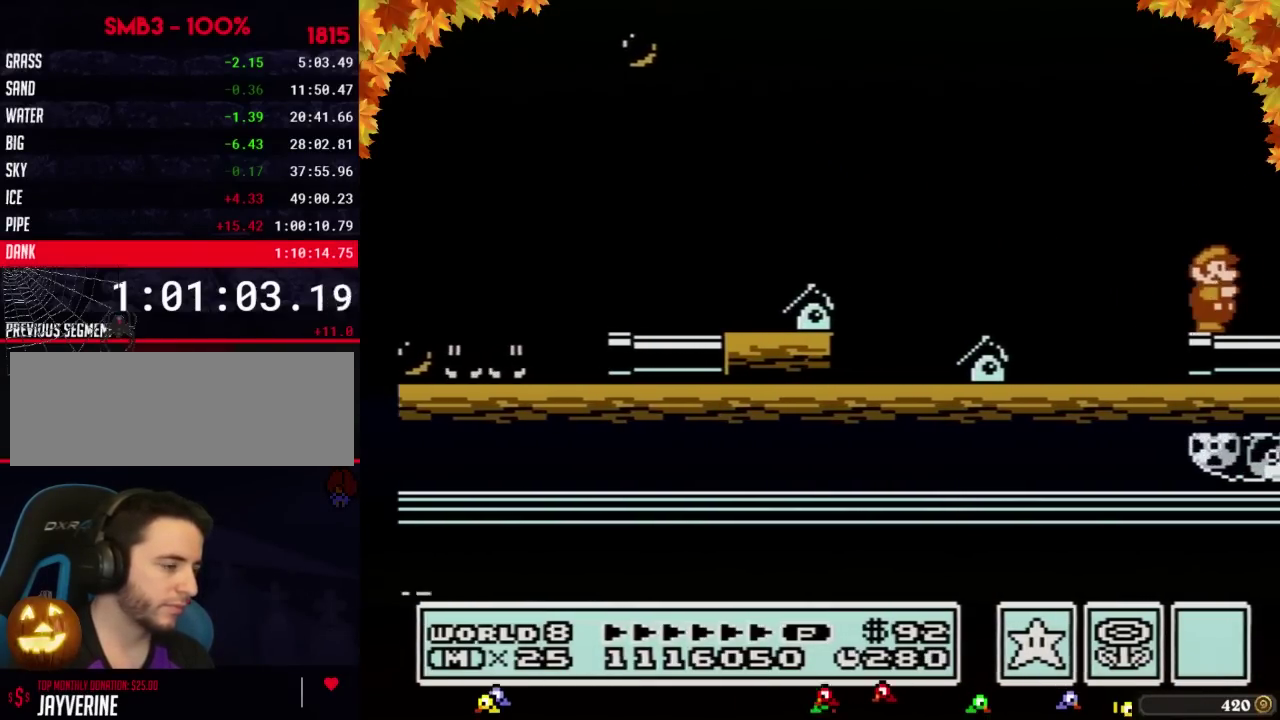
{"buttons": ["B", "DPAD_RIGHT"], "events": [[17, "B", "up"], [83, "B", "down"], [117, "B", "up"], [267, "B", "down"], [300, "B", "up"], [367, "B", "down"], [433, "B", "up"], [500, "B", "down"]]}
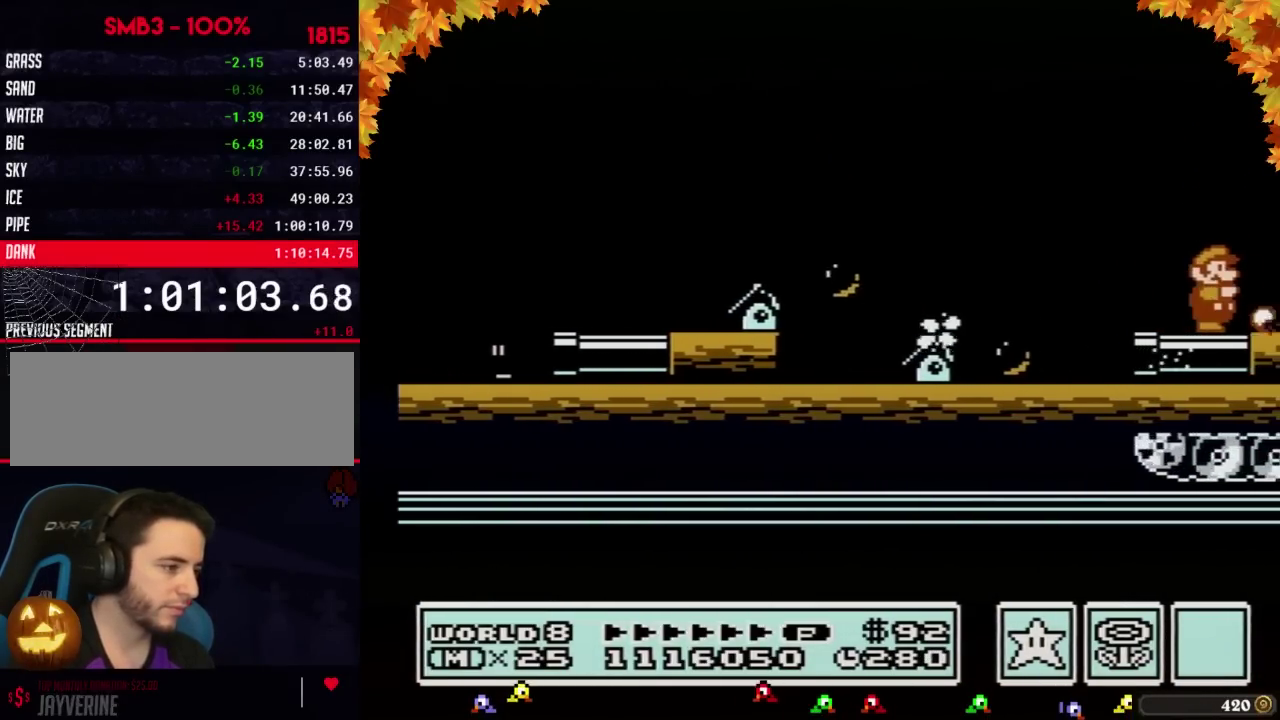
{"buttons": ["DPAD_RIGHT"], "events": [[83, "B", "up"], [150, "B", "down"], [183, "B", "up"], [250, "B", "down"], [300, "B", "up"]]}
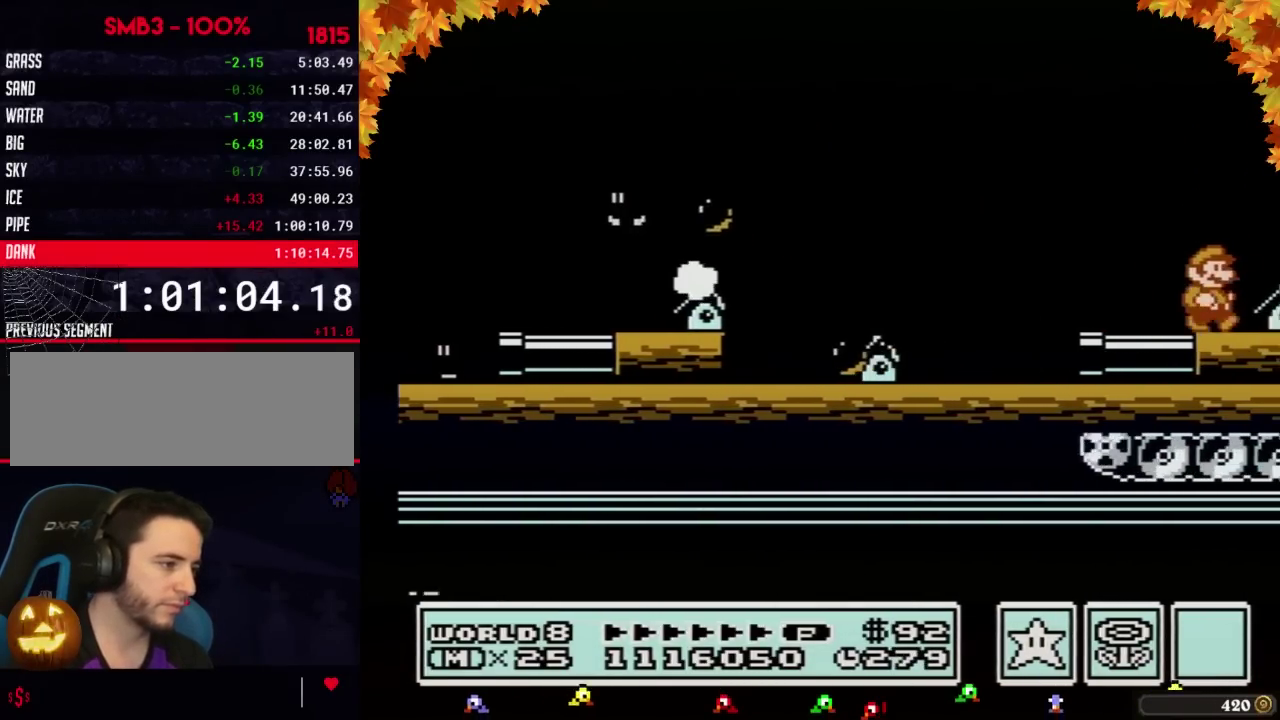
{"buttons": ["B", "DPAD_LEFT"], "events": [[83, "B", "down"], [117, "A", "down"], [183, "B", "up"], [250, "A", "up"], [333, "B", "down"], [400, "DPAD_RIGHT", "up"], [467, "DPAD_LEFT", "down"]]}
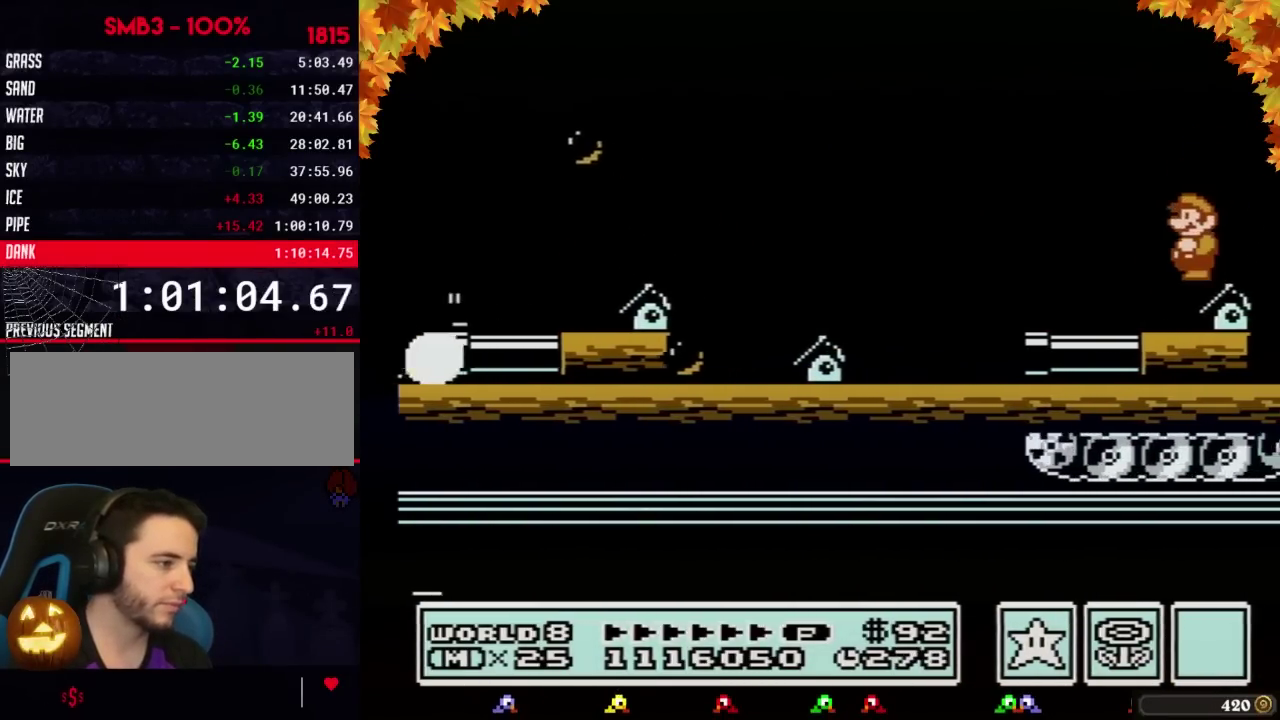
{"buttons": ["B"], "events": [[50, "DPAD_LEFT", "up"]]}
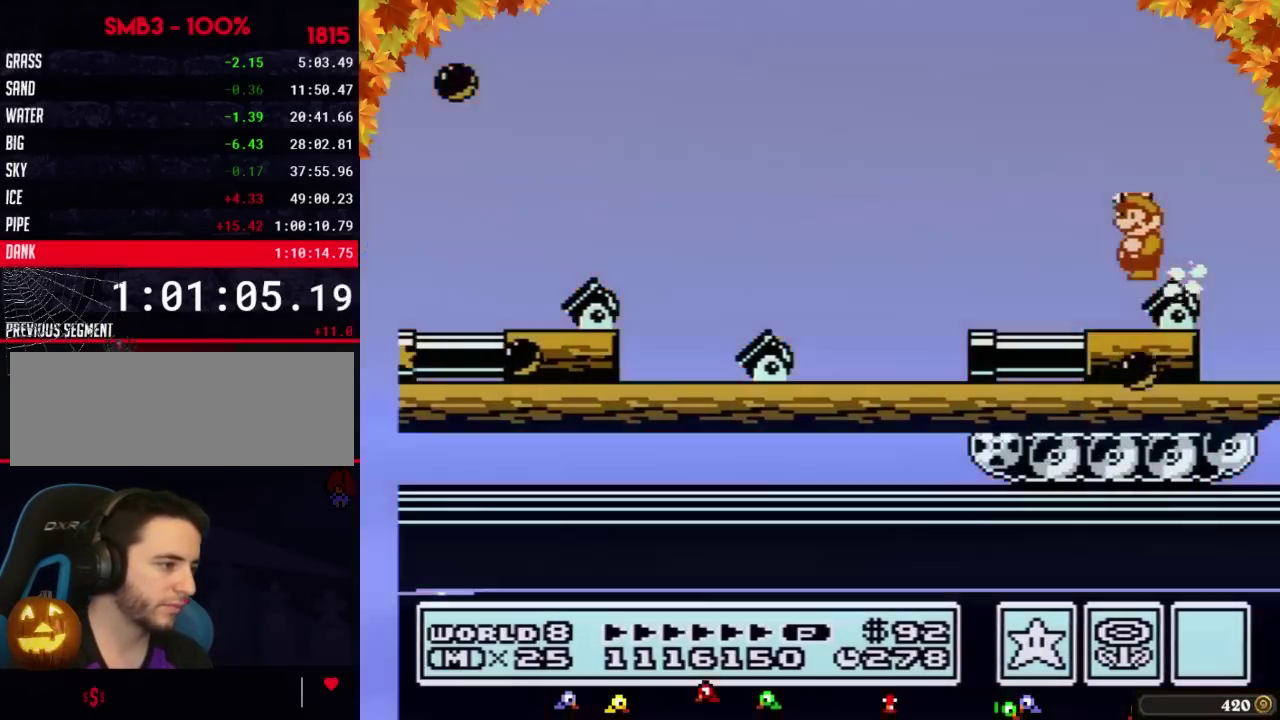
{"buttons": ["B"], "events": [[367, "DPAD_DOWN", "down"], [433, "DPAD_DOWN", "up"]]}
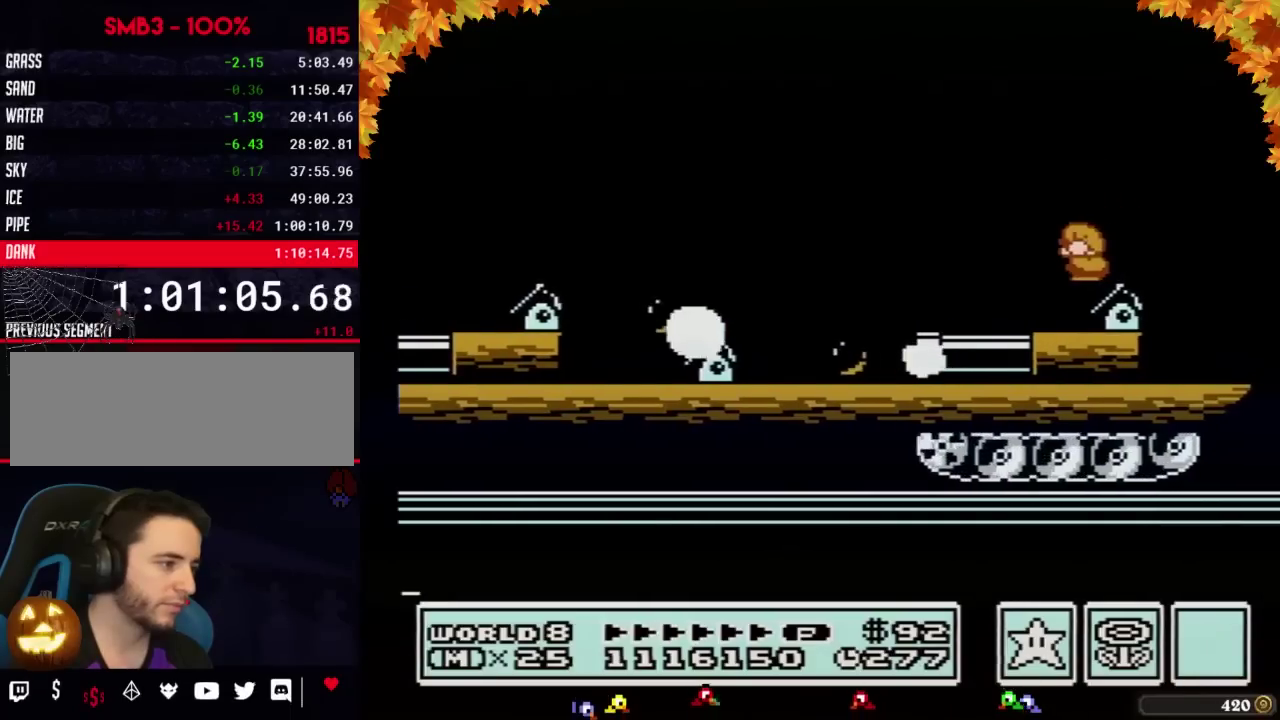
{"buttons": ["B", "DPAD_DOWN"], "events": [[33, "DPAD_DOWN", "down"], [150, "DPAD_DOWN", "up"], [217, "DPAD_DOWN", "down"], [333, "DPAD_DOWN", "up"], [433, "DPAD_DOWN", "down"]]}
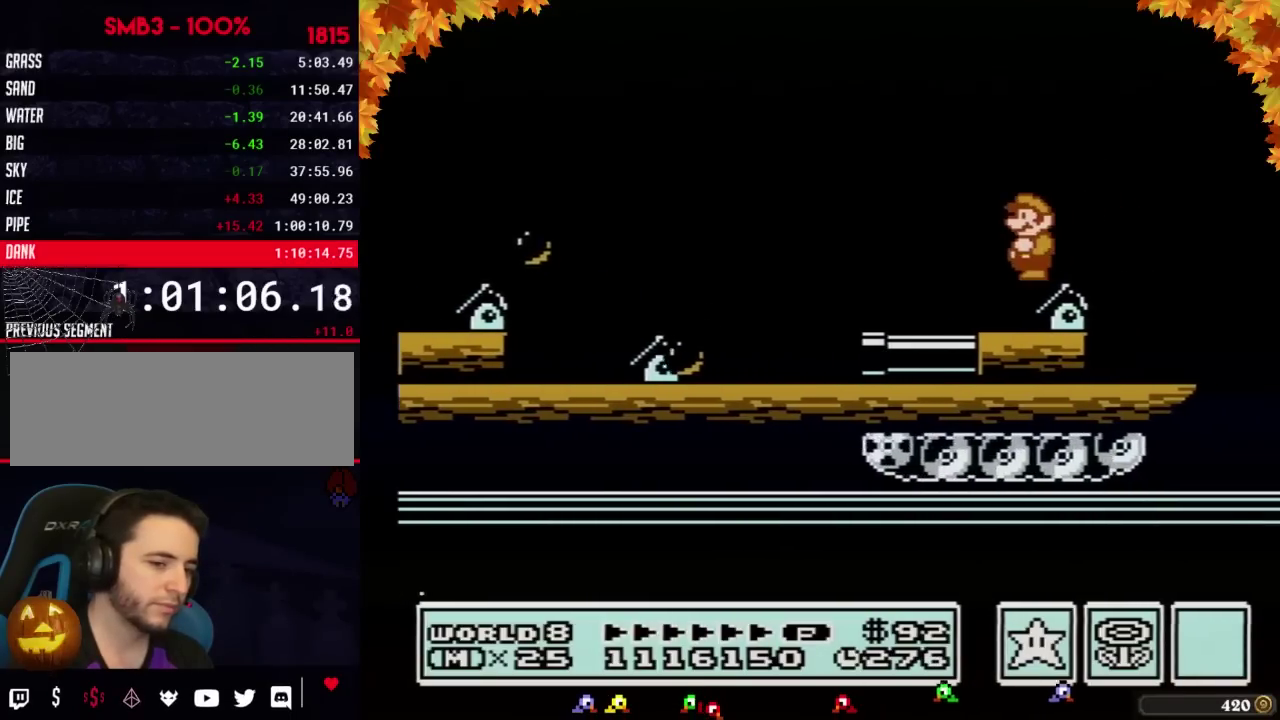
{"buttons": ["B", "DPAD_DOWN"], "events": [[17, "DPAD_DOWN", "up"], [117, "DPAD_DOWN", "down"], [217, "DPAD_DOWN", "up"], [300, "DPAD_DOWN", "down"], [400, "DPAD_DOWN", "up"], [467, "DPAD_DOWN", "down"]]}
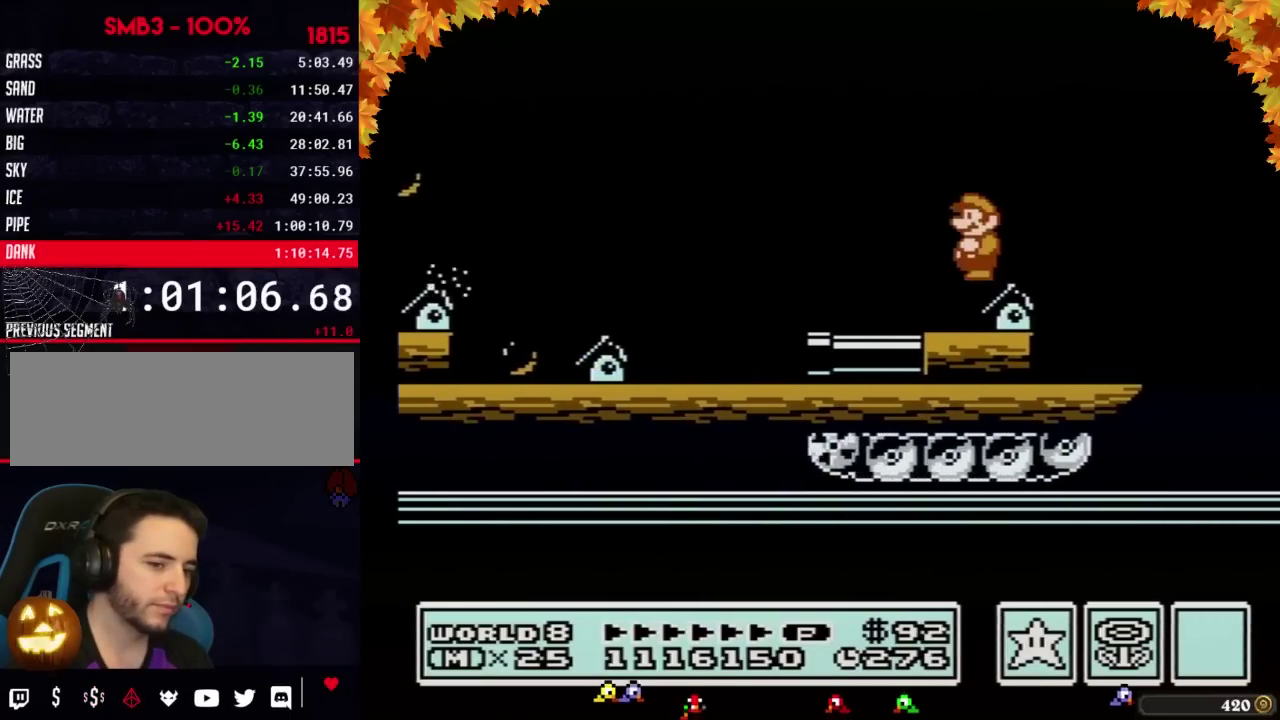
{"buttons": ["B"], "events": [[50, "DPAD_DOWN", "up"], [150, "DPAD_DOWN", "down"], [250, "DPAD_DOWN", "up"], [367, "DPAD_DOWN", "down"], [433, "DPAD_DOWN", "up"]]}
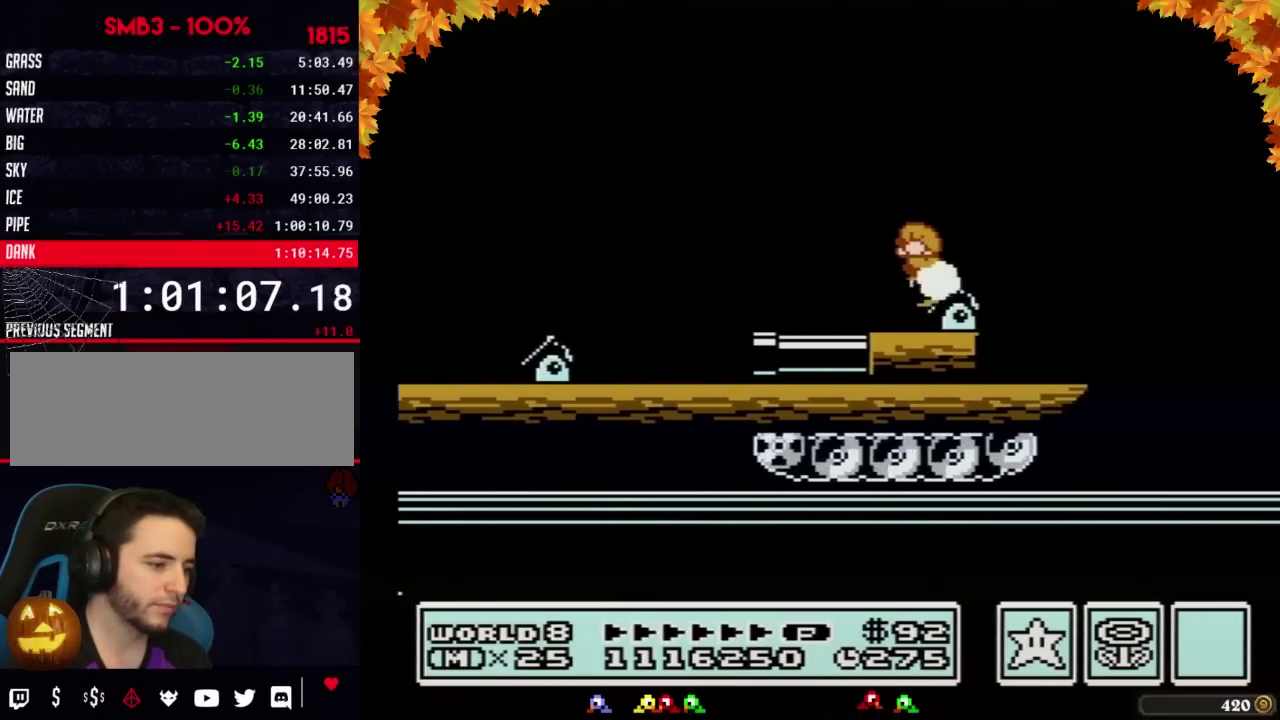
{"buttons": ["B"], "events": [[17, "DPAD_DOWN", "down"], [117, "DPAD_DOWN", "up"], [217, "DPAD_DOWN", "down"], [300, "DPAD_DOWN", "up"], [400, "DPAD_DOWN", "down"], [467, "DPAD_DOWN", "up"]]}
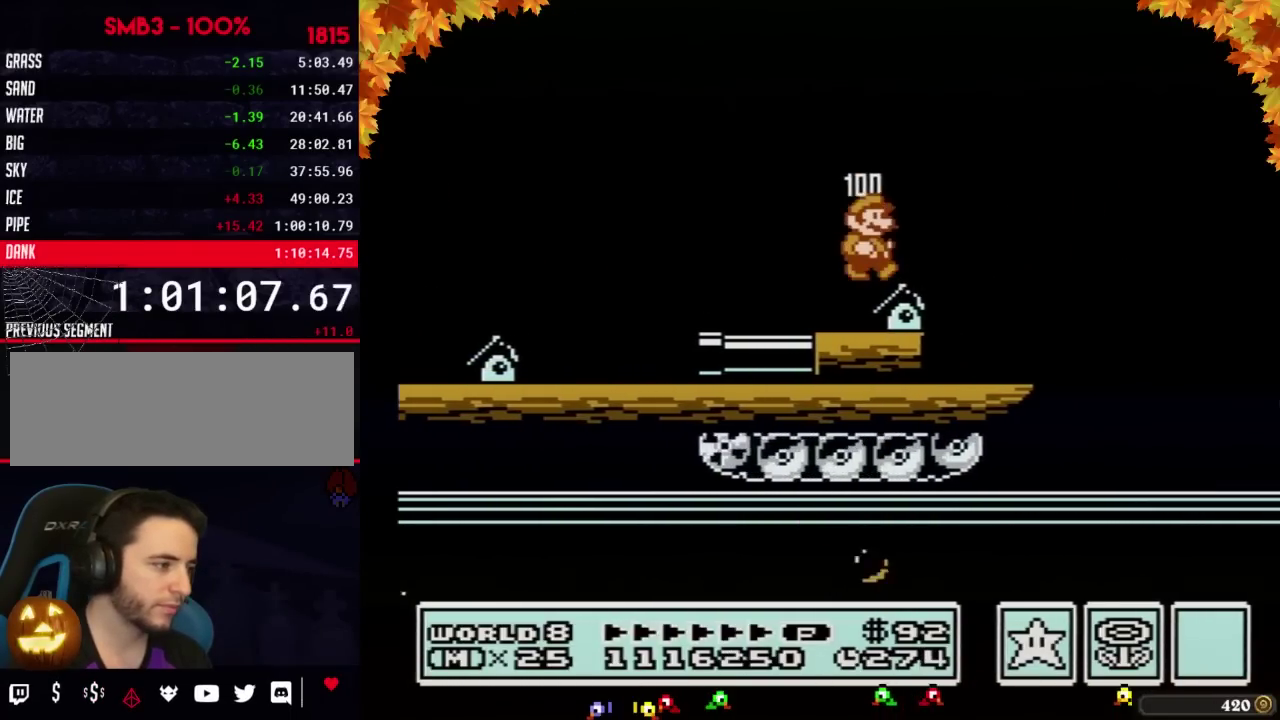
{"buttons": ["DPAD_RIGHT"], "events": [[117, "DPAD_RIGHT", "down"], [467, "B", "up"]]}
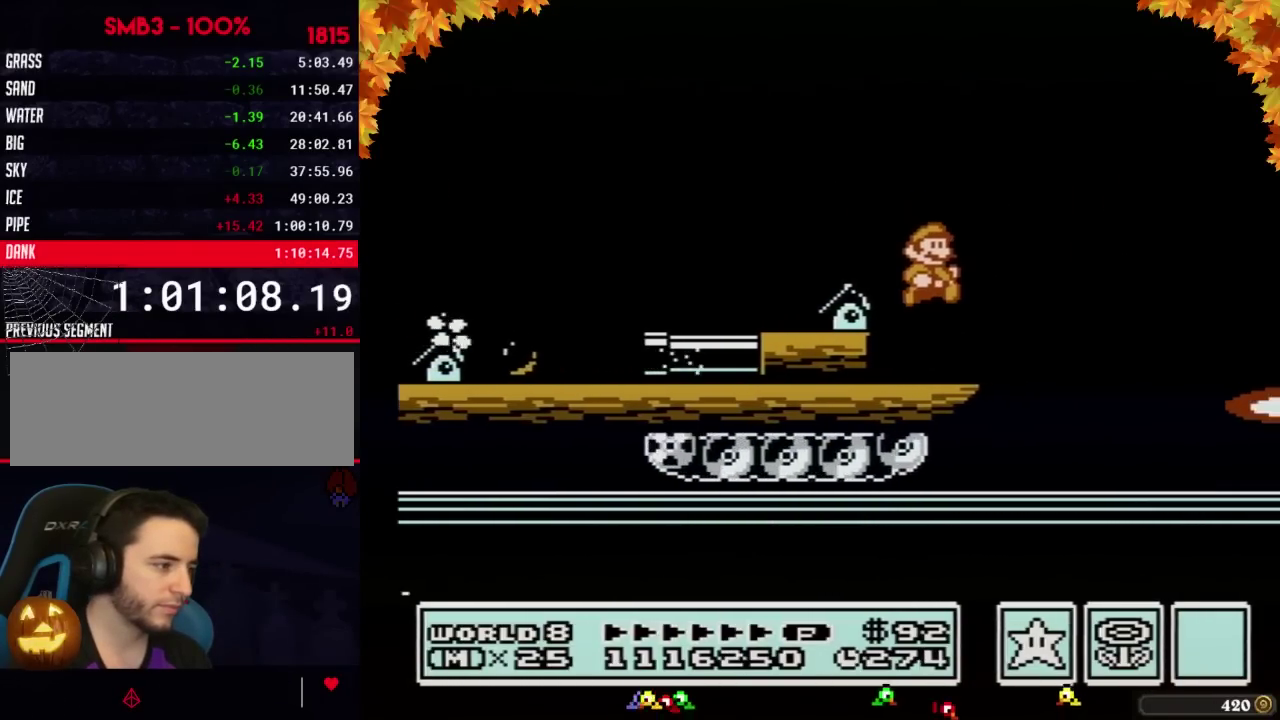
{"buttons": ["B"], "events": [[17, "DPAD_RIGHT", "up"], [117, "B", "down"]]}
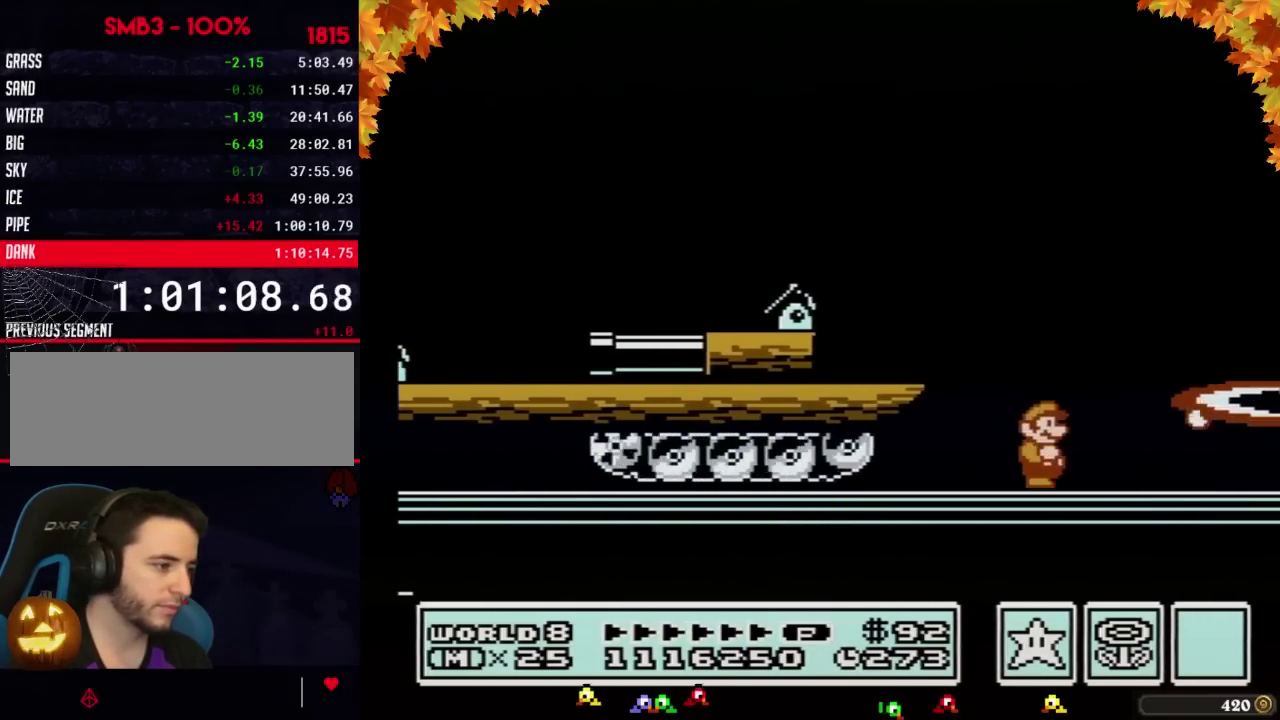
{"buttons": ["B", "DPAD_DOWN"], "events": [[217, "DPAD_DOWN", "down"]]}
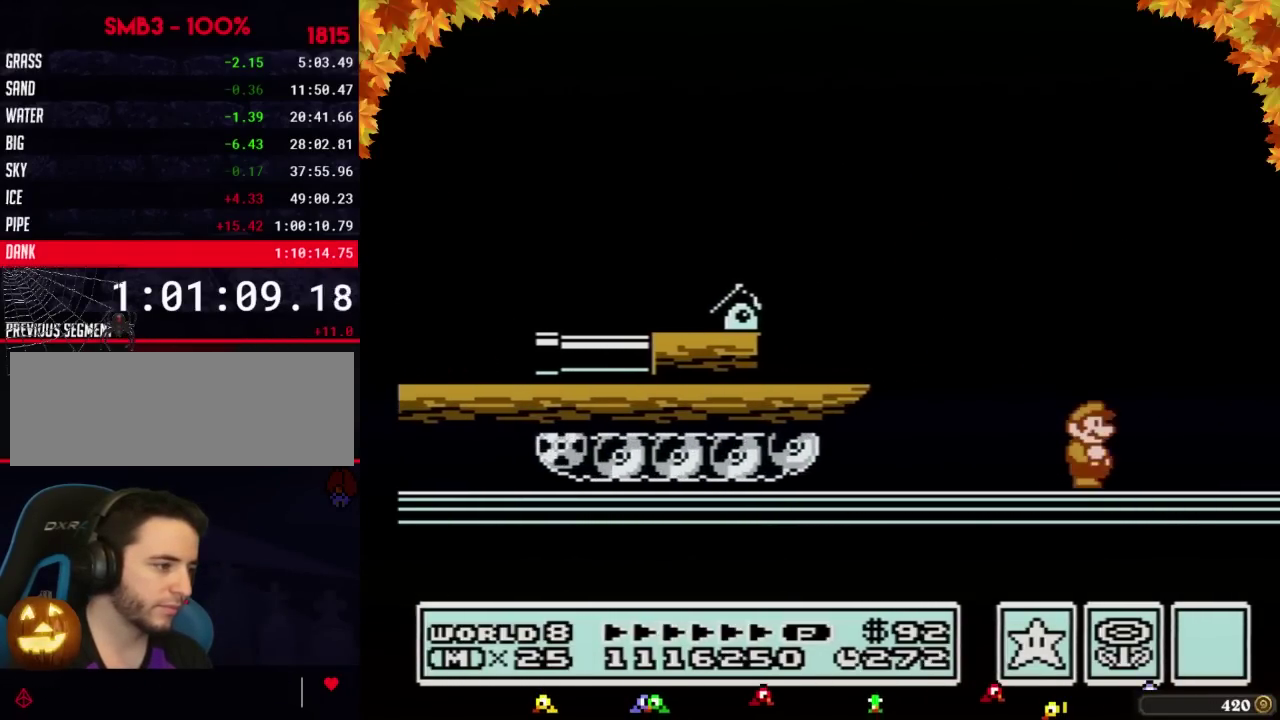
{"buttons": ["A", "B"], "events": [[17, "DPAD_DOWN", "up"], [83, "DPAD_RIGHT", "down"], [367, "A", "down"], [500, "DPAD_RIGHT", "up"]]}
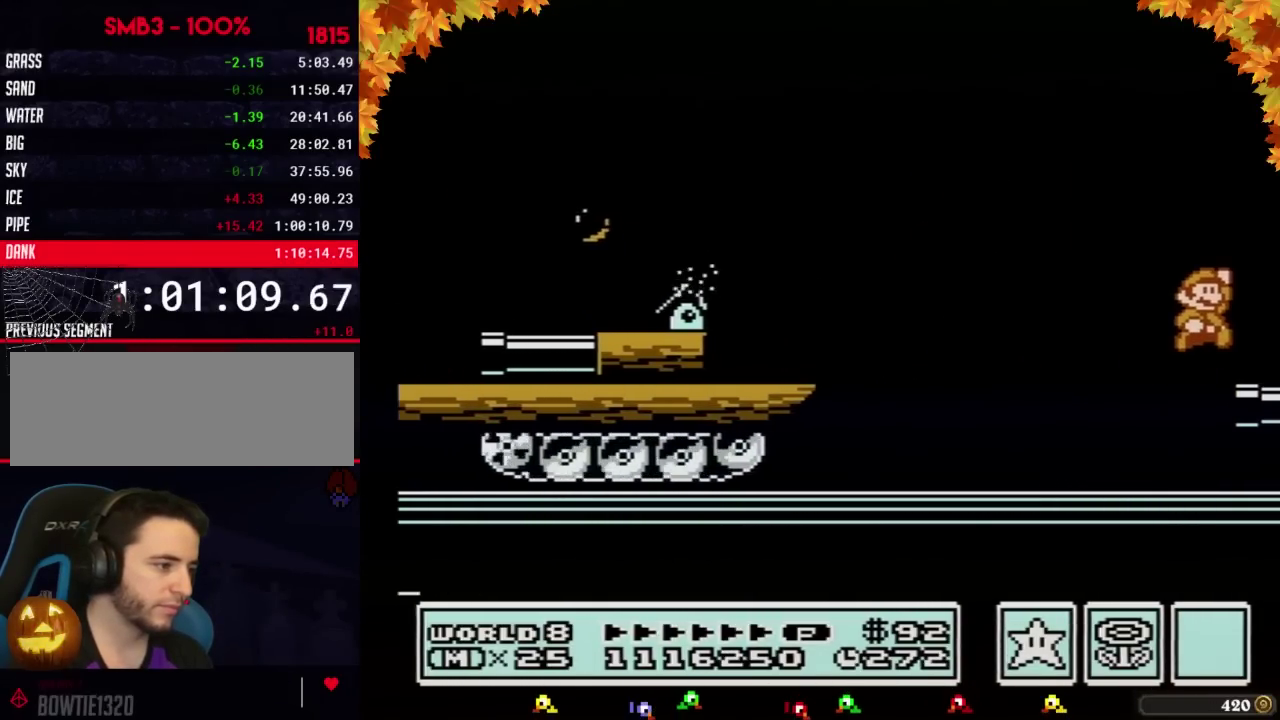
{"buttons": ["DPAD_RIGHT"], "events": [[50, "A", "up"], [117, "DPAD_RIGHT", "down"], [300, "B", "up"]]}
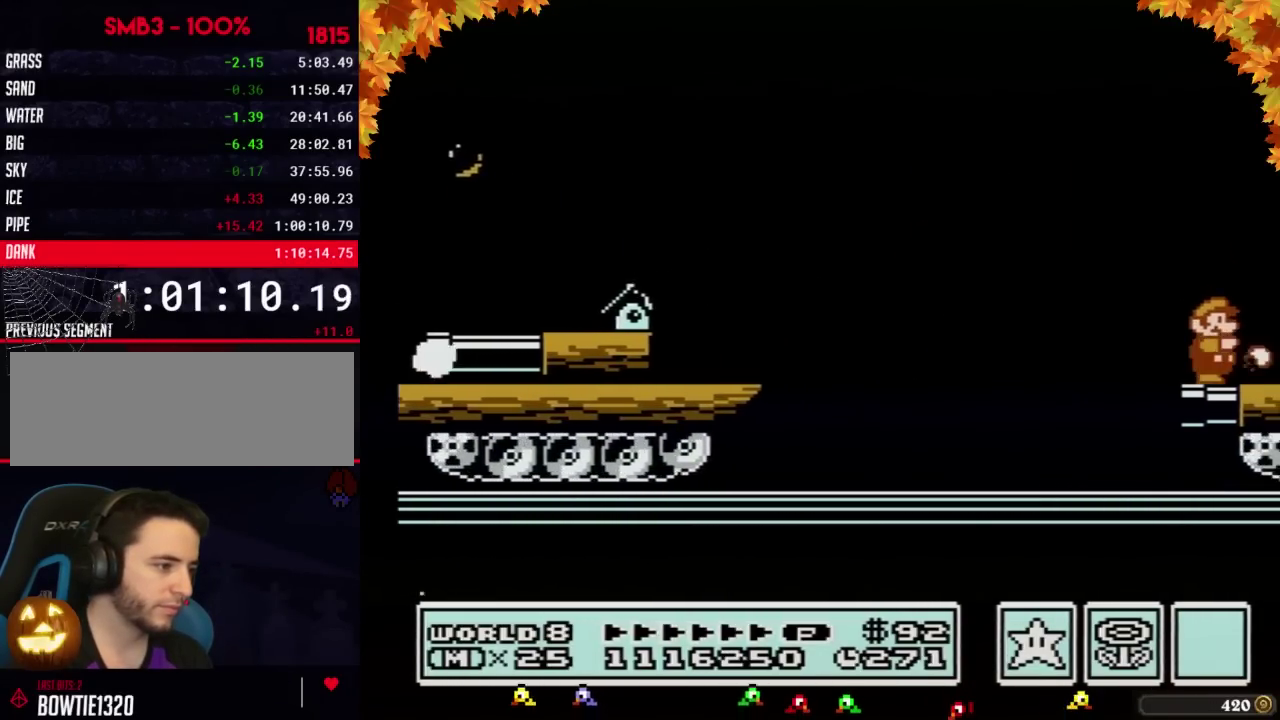
{"buttons": ["DPAD_RIGHT"], "events": [[17, "B", "down"], [83, "B", "up"], [217, "B", "down"], [250, "B", "up"], [333, "B", "down"], [433, "B", "up"]]}
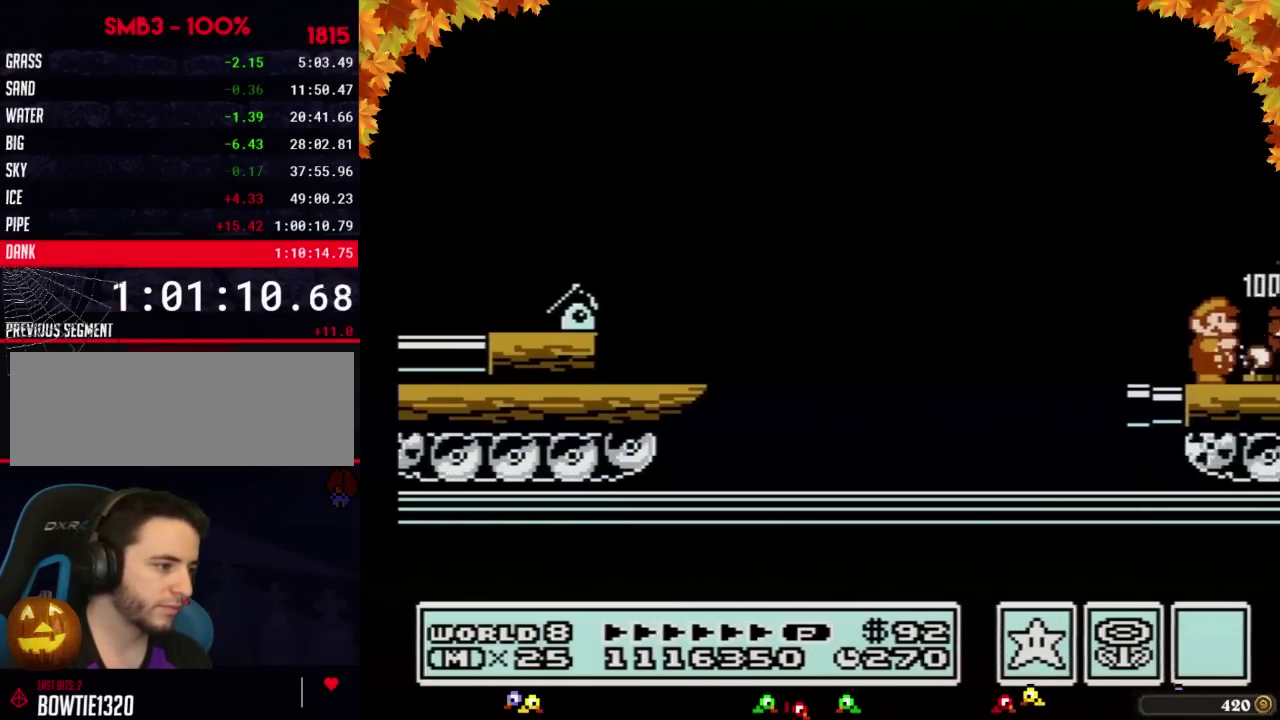
{"buttons": ["DPAD_RIGHT"], "events": [[17, "B", "down"], [83, "B", "up"], [183, "B", "down"], [250, "B", "up"]]}
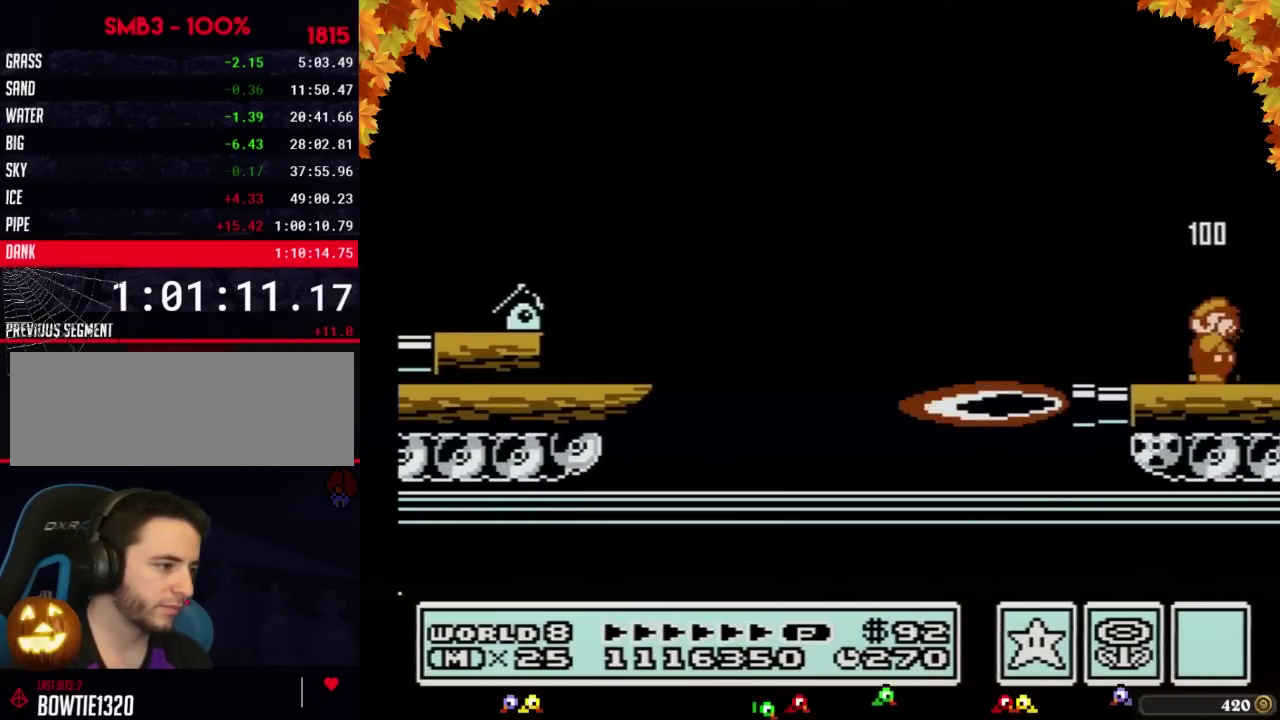
{"buttons": ["B", "DPAD_RIGHT"], "events": [[50, "B", "down"], [183, "B", "up"], [267, "B", "down"]]}
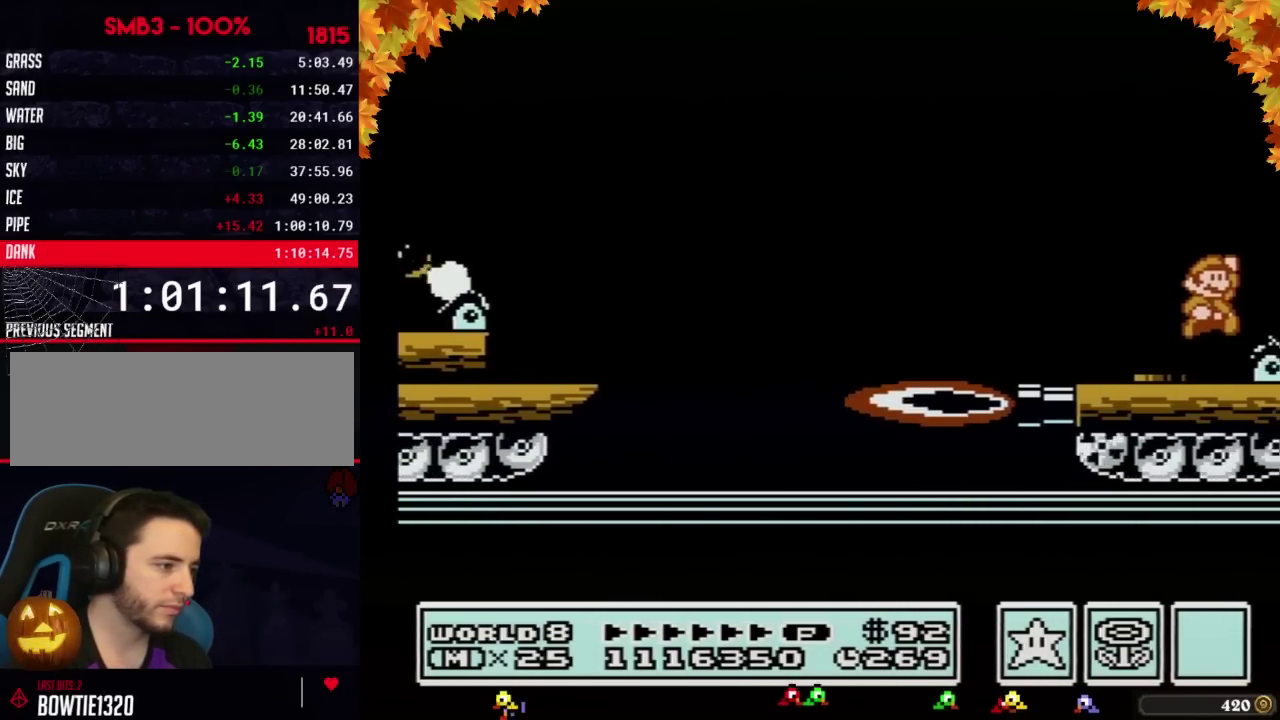
{"buttons": ["B", "DPAD_RIGHT"], "events": [[17, "A", "down"], [117, "A", "up"], [150, "B", "up"], [250, "B", "down"]]}
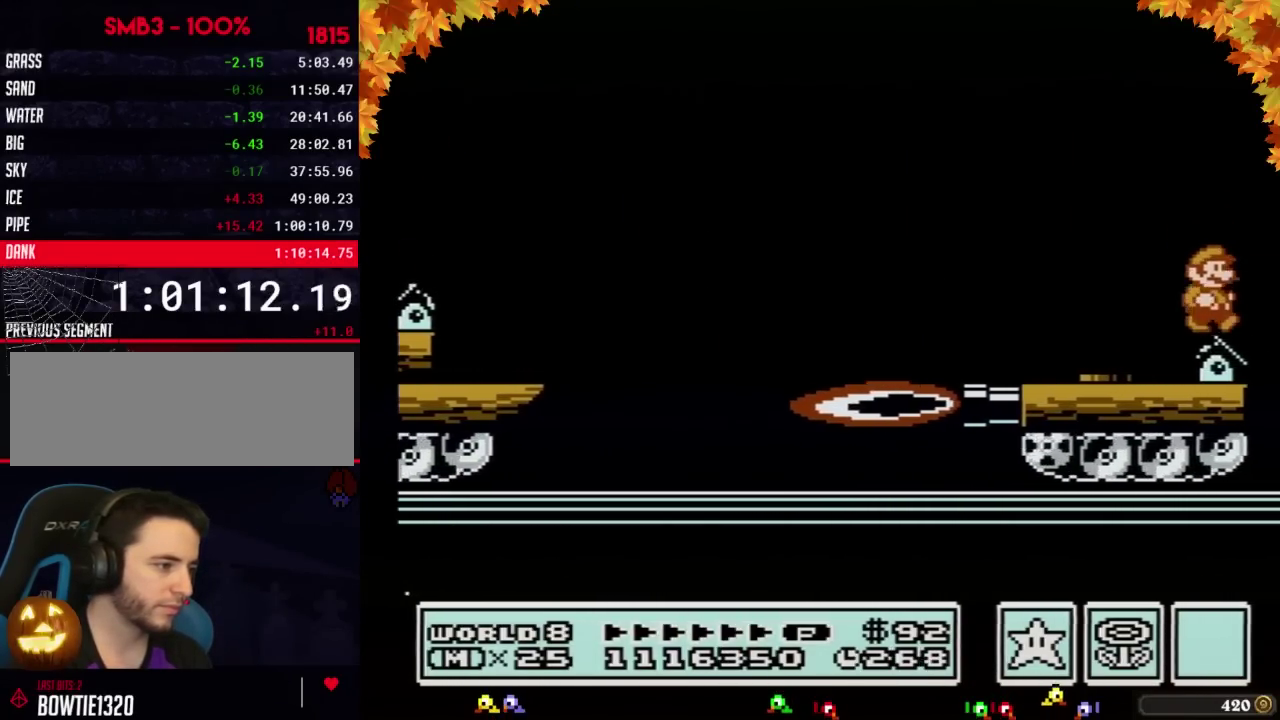
{"buttons": ["B"], "events": [[283, "DPAD_RIGHT", "up"], [300, "DPAD_LEFT", "down"], [400, "B", "up"], [400, "DPAD_LEFT", "up"], [467, "B", "down"]]}
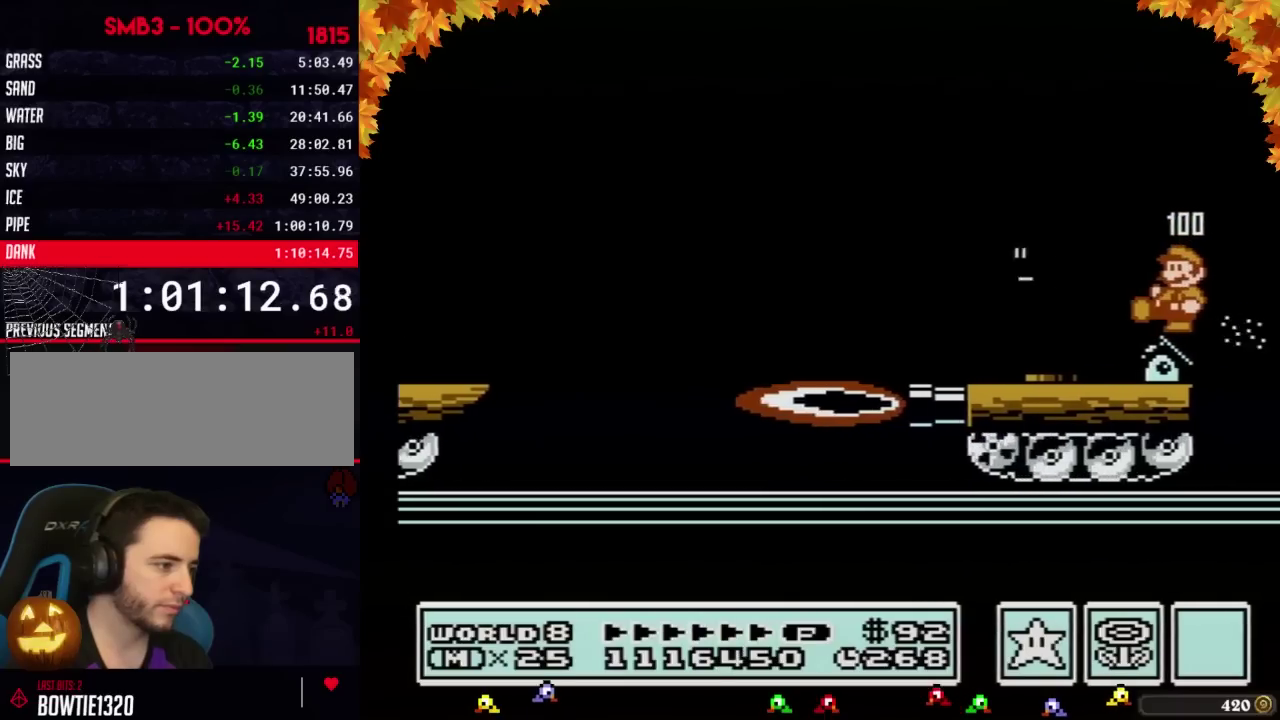
{"buttons": ["B"], "events": [[150, "DPAD_RIGHT", "down"], [217, "DPAD_RIGHT", "up"]]}
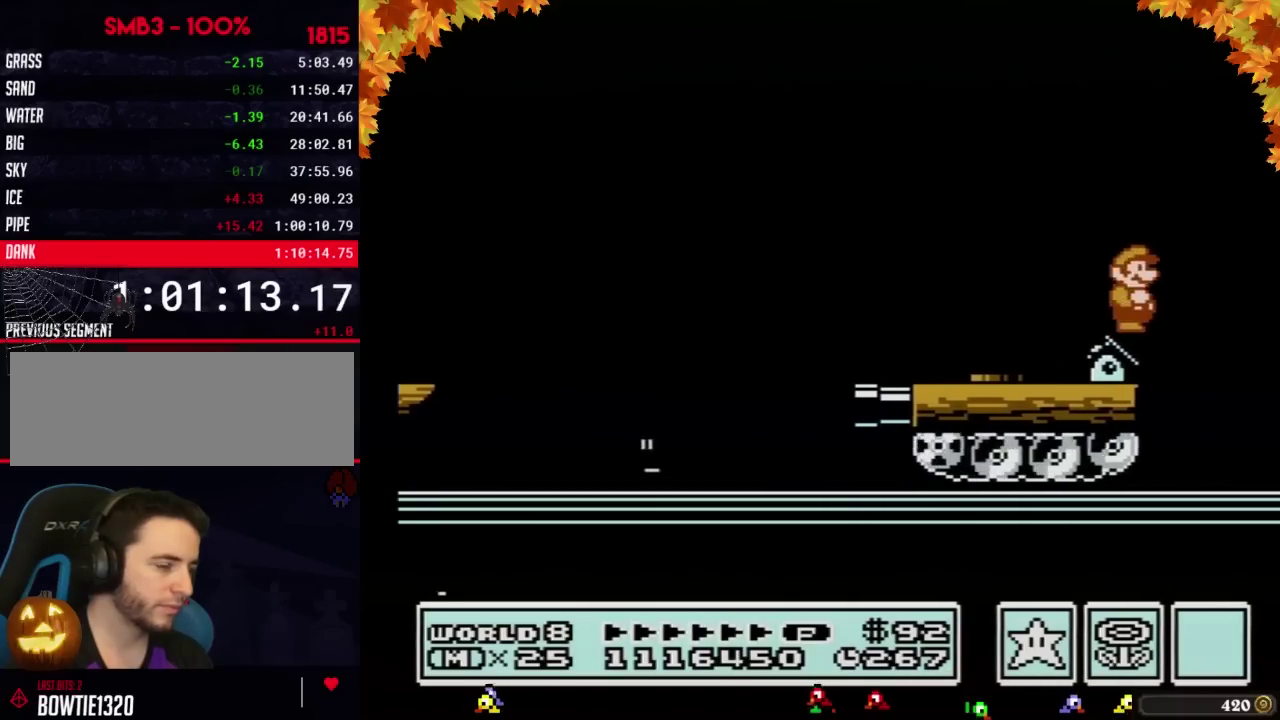
{"buttons": ["B"], "events": [[17, "DPAD_DOWN", "down"], [83, "DPAD_DOWN", "up"], [217, "DPAD_DOWN", "down"], [300, "DPAD_DOWN", "up"], [367, "DPAD_DOWN", "down"], [500, "DPAD_DOWN", "up"]]}
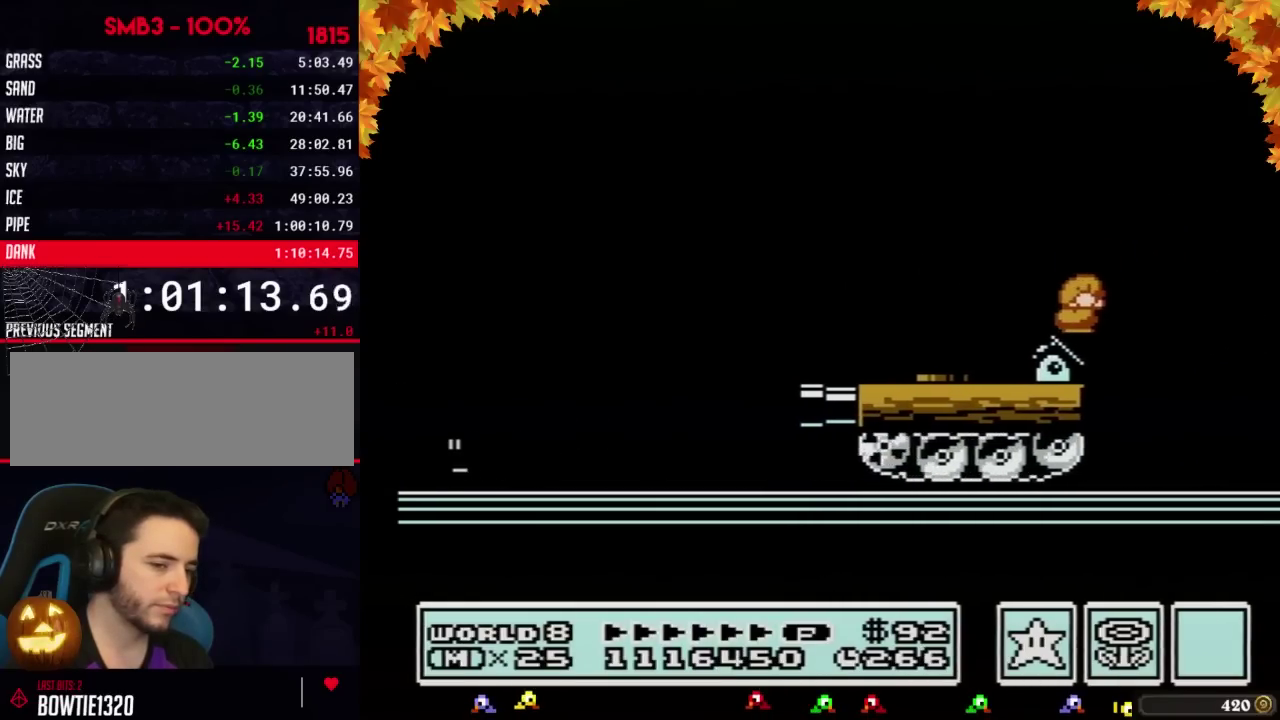
{"buttons": ["B"], "events": [[50, "DPAD_DOWN", "down"], [183, "DPAD_DOWN", "up"]]}
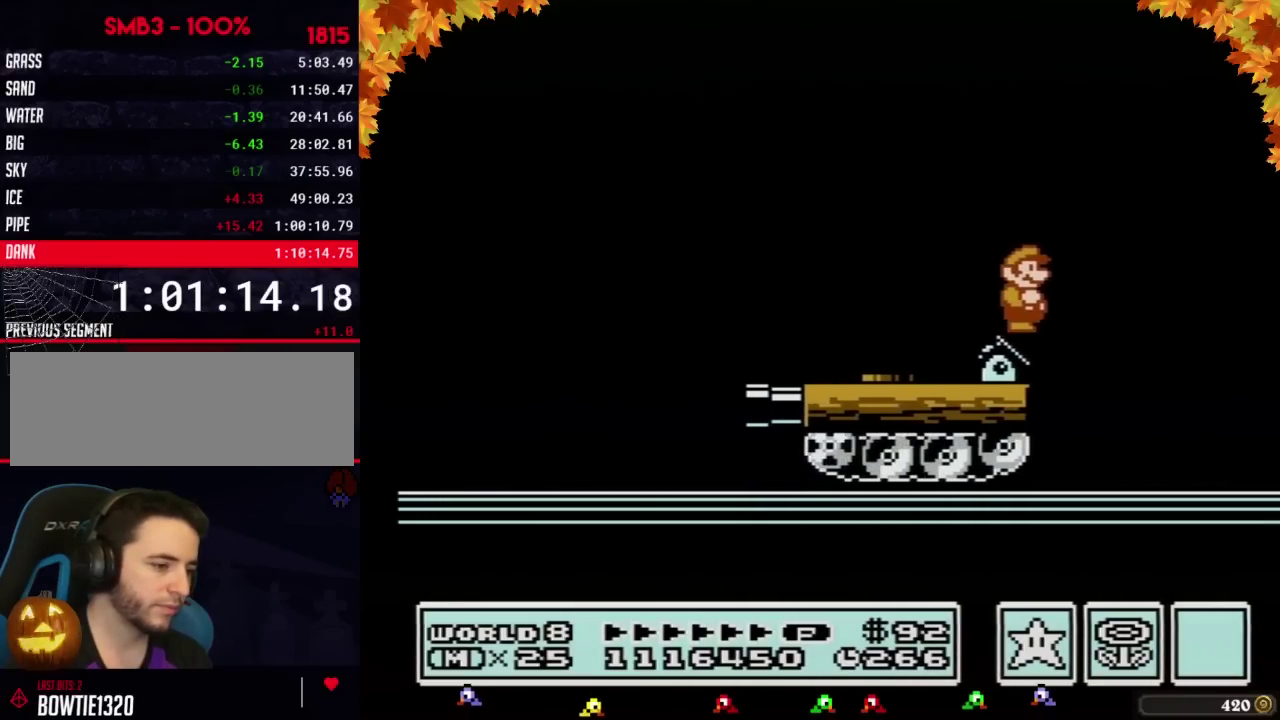
{"buttons": ["B"], "events": [[400, "DPAD_LEFT", "down"], [500, "DPAD_LEFT", "up"]]}
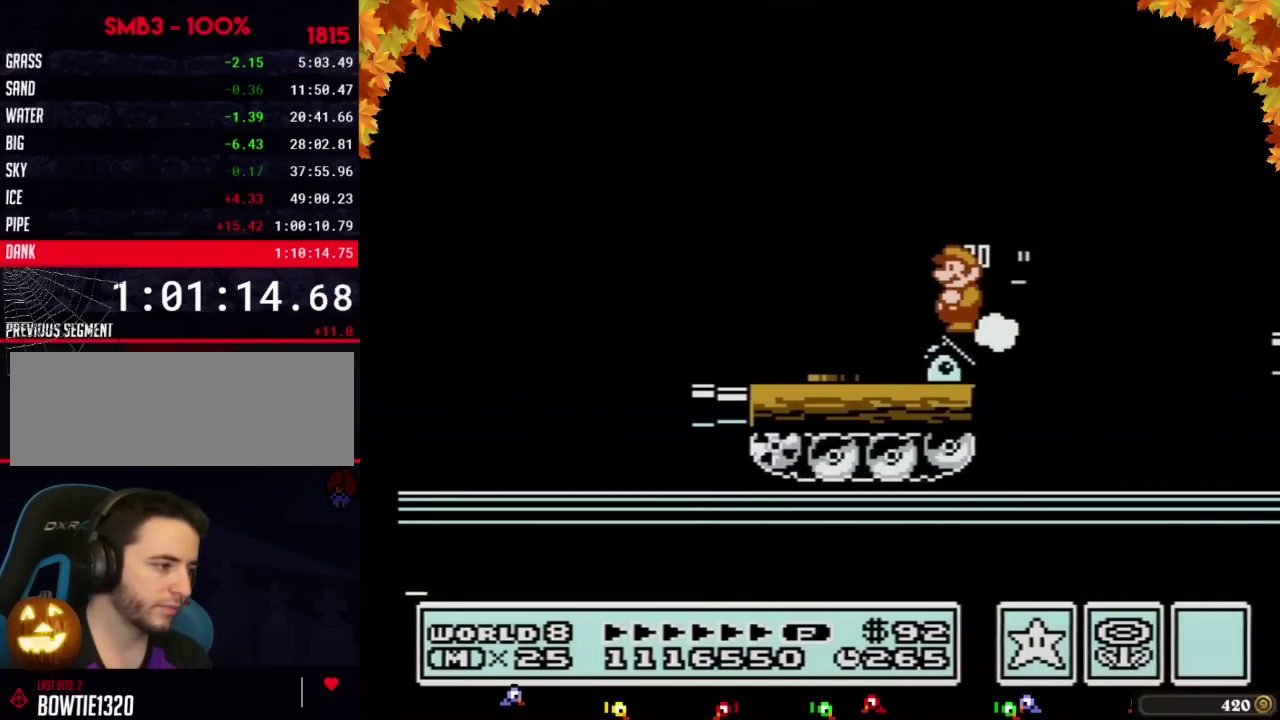
{"buttons": ["B", "DPAD_RIGHT"], "events": [[300, "B", "up"], [367, "B", "down"], [400, "DPAD_RIGHT", "down"]]}